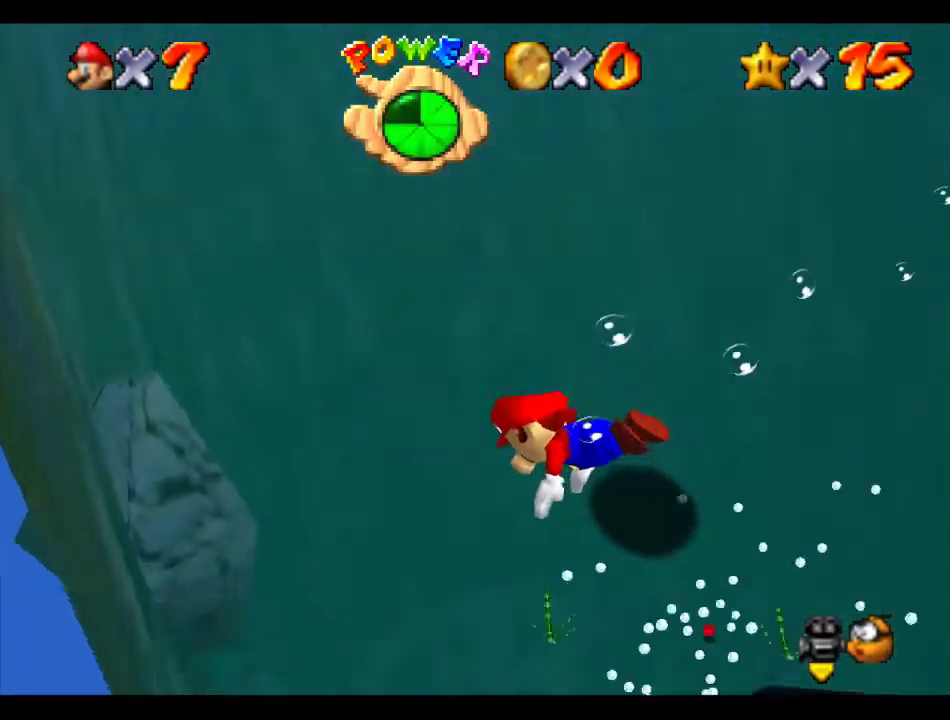
Gameplay with a controller (Nintendo layout); each line is a JSON object with the inputs held at the frame after it. "events" lists button and stick changes between this image and that frame as [ms after this image, input, new state], when the widget could be followed in between. Not read: L3 R3.
{"buttons": ["C_LEFT", "C_UP"], "left_stick": "up-right"}
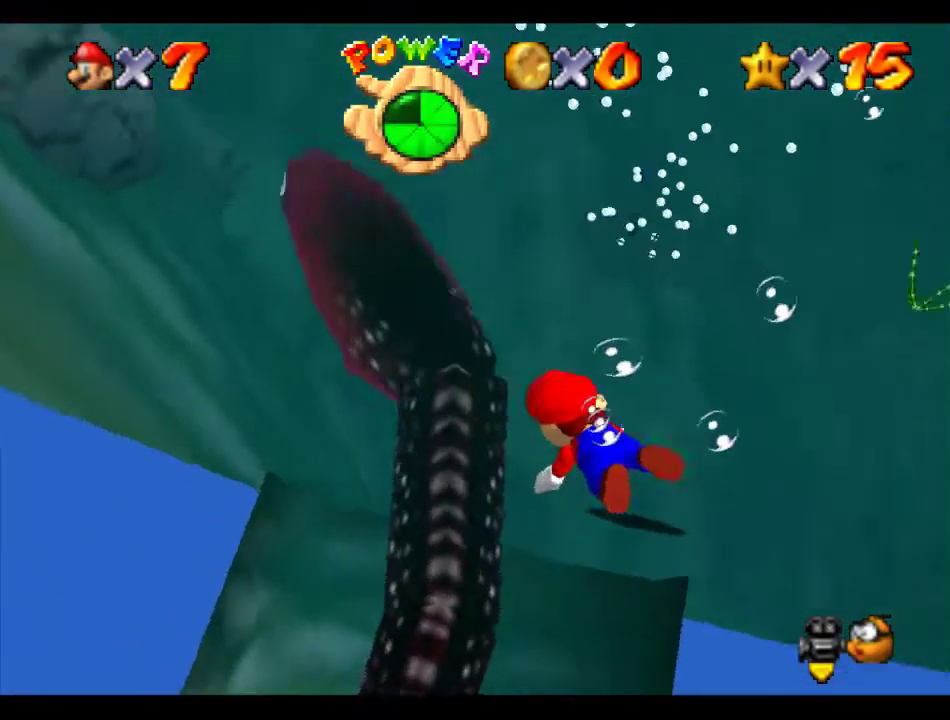
{"buttons": ["C_UP"], "left_stick": "up-right", "events": [[68, "C_LEFT", "up"], [270, "left_stick", "center"], [404, "left_stick", "right"], [506, "left_stick", "up-right"]]}
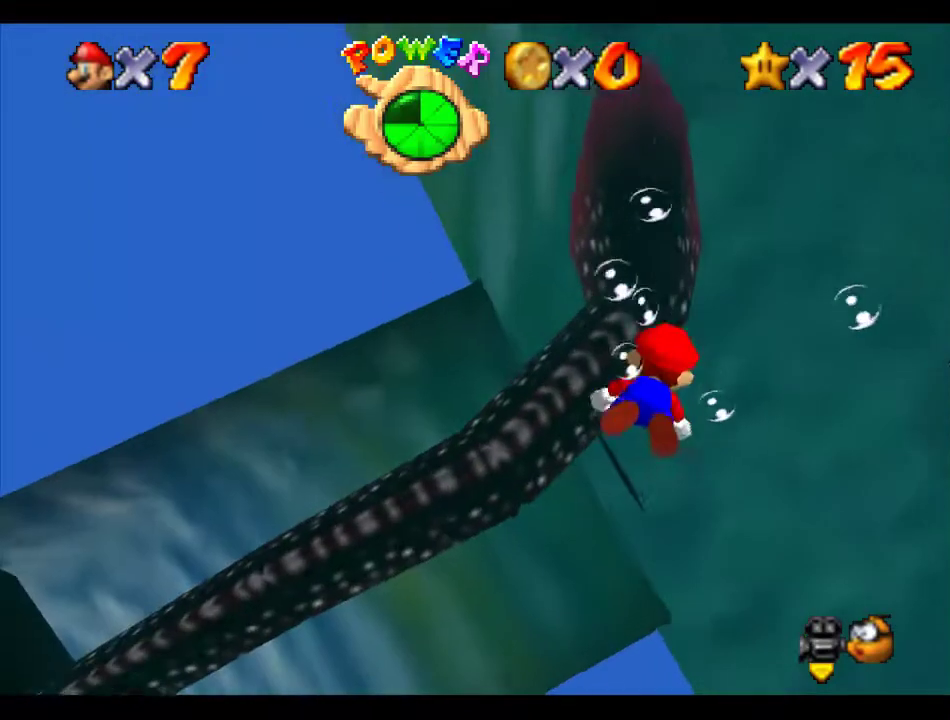
{"buttons": ["C_UP"], "left_stick": "center", "events": [[101, "left_stick", "center"]]}
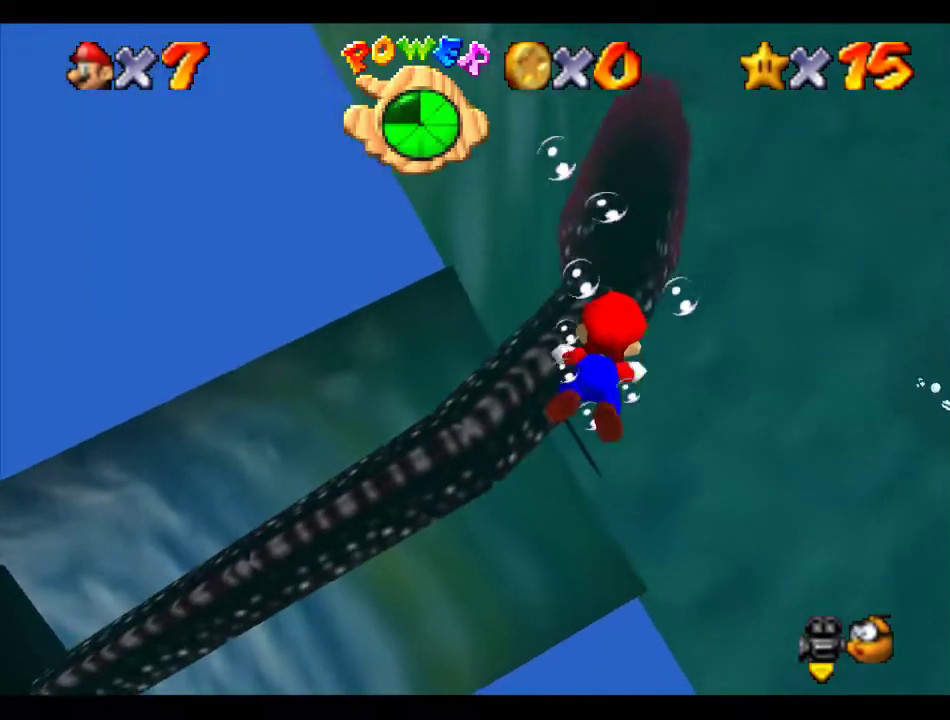
{"buttons": ["C_UP"], "left_stick": "center", "events": [[236, "C_LEFT", "down"], [337, "left_stick", "up-right"], [370, "C_LEFT", "up"], [471, "left_stick", "center"]]}
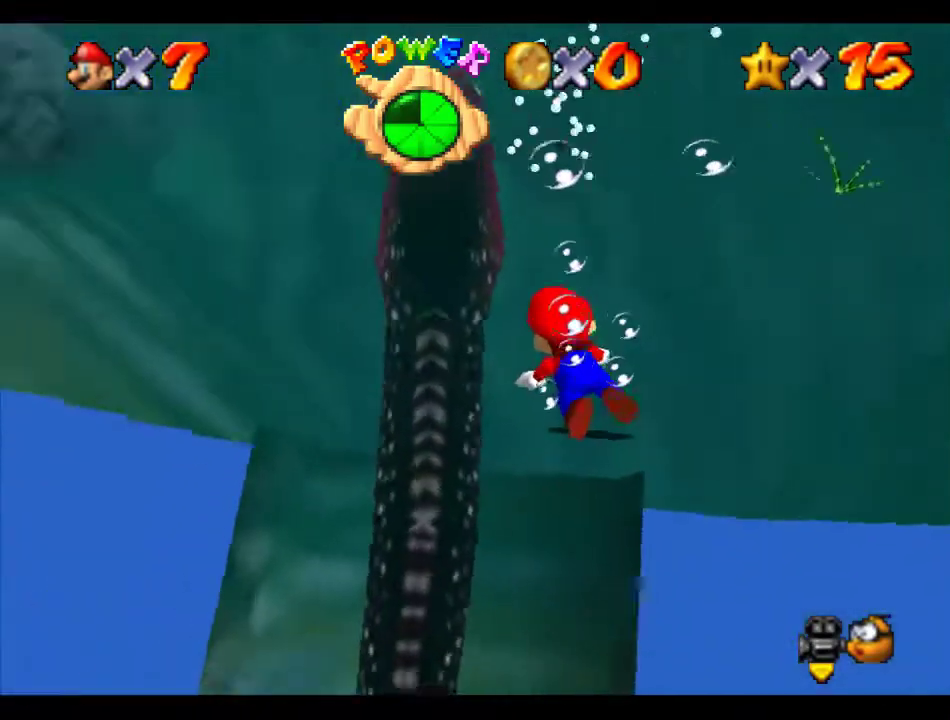
{"buttons": ["C_UP"], "left_stick": "right", "events": [[371, "left_stick", "right"]]}